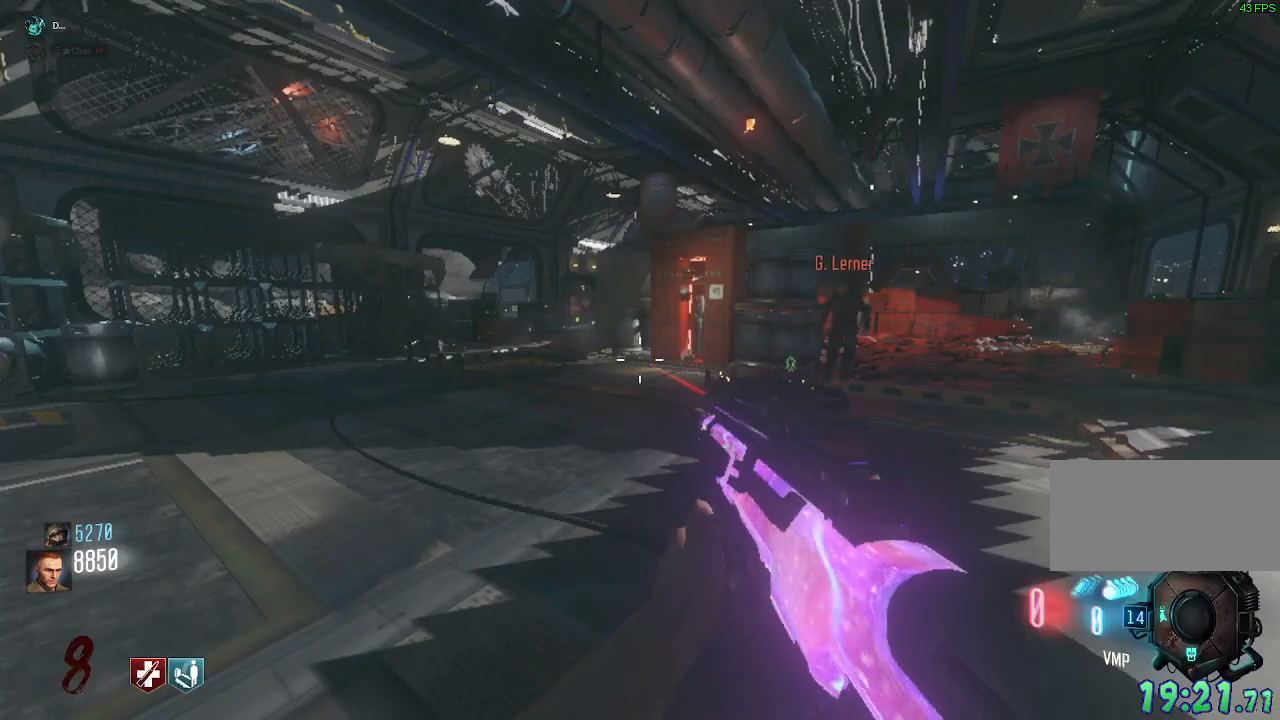
Gameplay with keyboard and mouse; each line is a JSON object with the keys and mouse buttons held at the frame after it. "events" lists presses ("down") and releases ("up") of "a", "ctrl", "d", "e", "q", "s", "shift", "space", "tab", "w", "mouse_left", "mouse_wheel", "mouse_right", "mouse_mb4" and "mouse_mb5" between this image and that frame as [ms after this image, input, new state], when the widget could be followed in between. "mouse_left", "mouse_wheel", "mouse_right", "mouse_mb4", "mouse_mb5" = the "left", "wheel", "right", "mb4", "mb5" buttons of the "mouse" list. No other keys are recorded. "wheel" means that the mouse wheel is clicked or scrolled. Mouse movement is not recorded. Not read: f.
{"keys": ["d", "w"], "mouse": [], "events": [[333, "d", "down"], [383, "w", "down"]]}
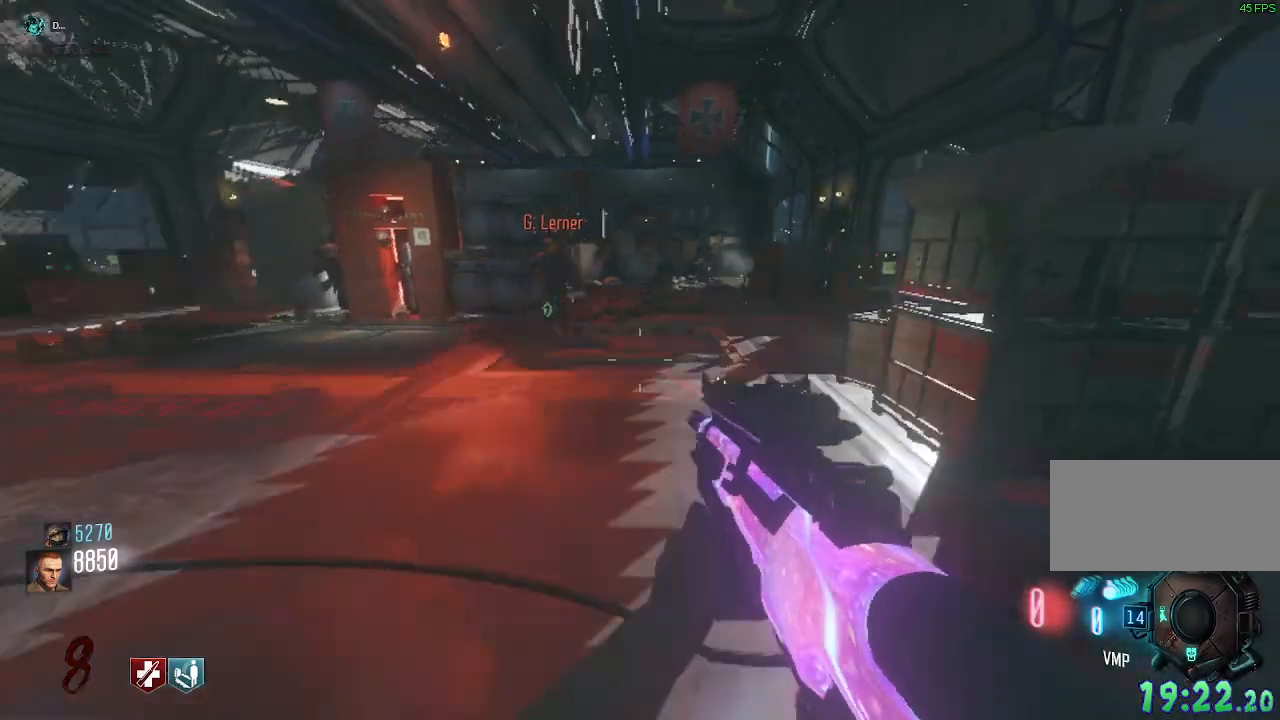
{"keys": ["shift", "w"], "mouse": [], "events": [[83, "d", "up"], [217, "shift", "down"]]}
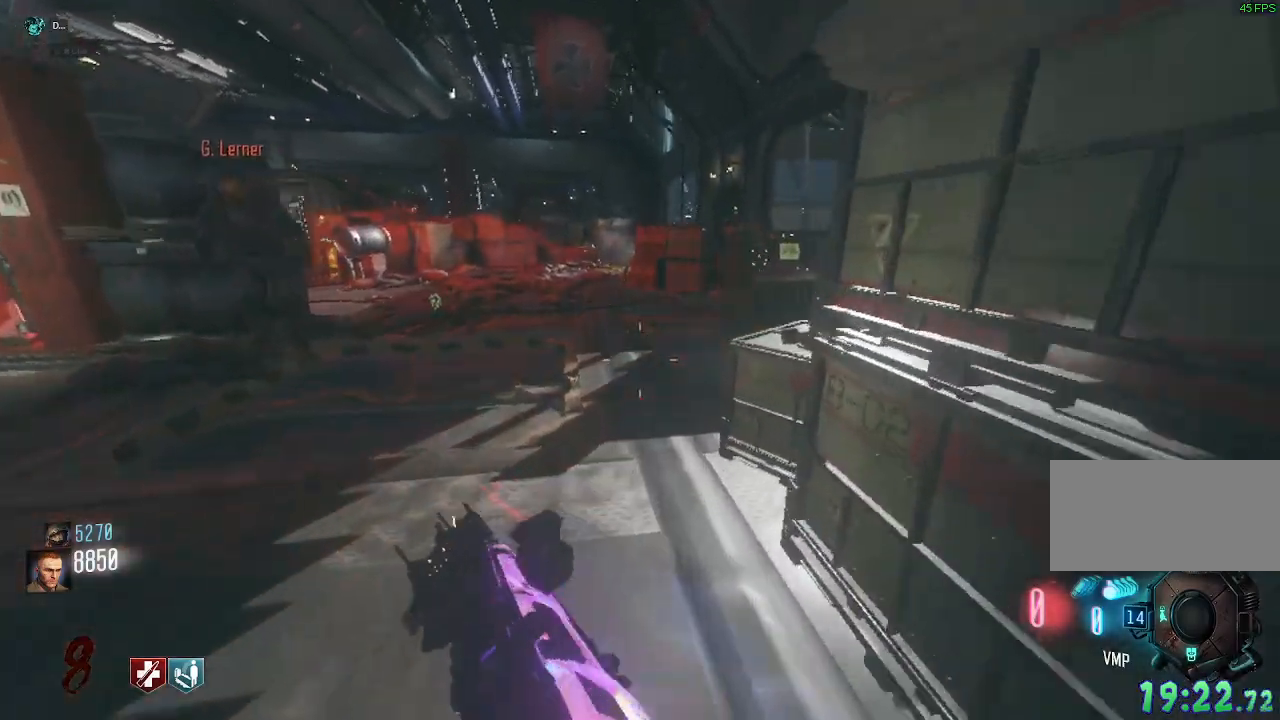
{"keys": ["d", "w"], "mouse": [], "events": [[117, "shift", "up"], [333, "d", "down"]]}
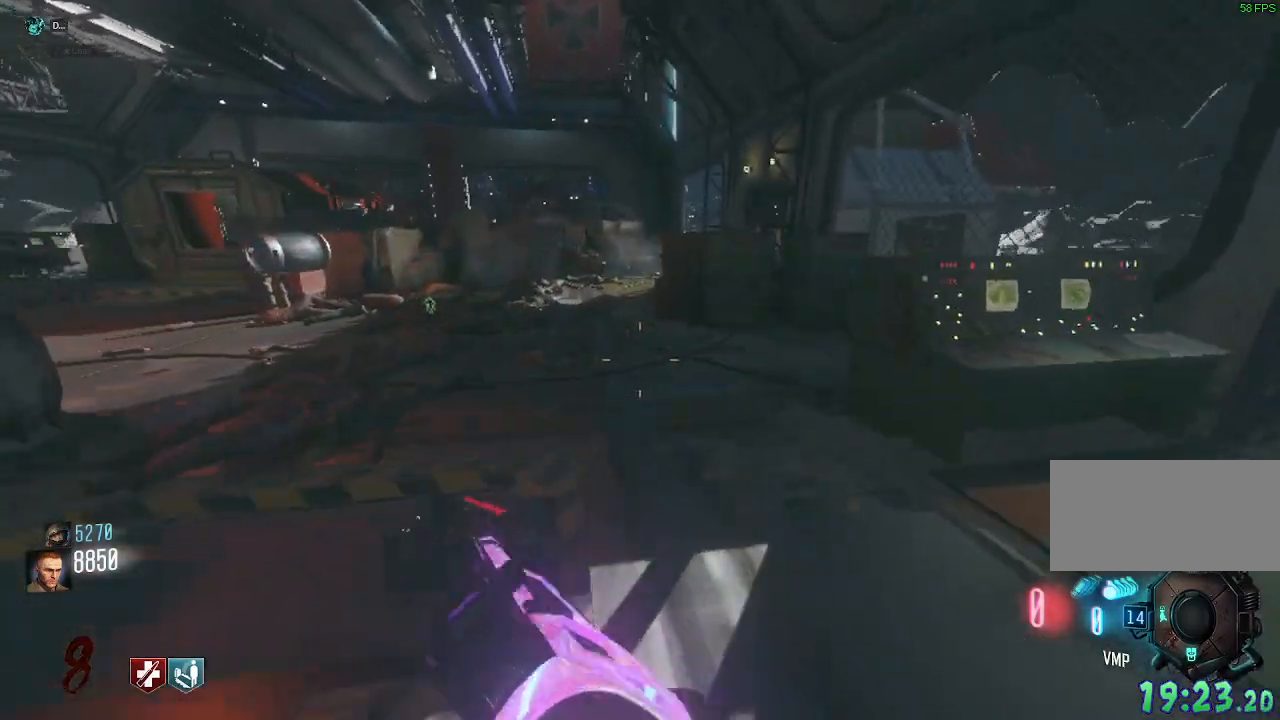
{"keys": ["w"], "mouse": [], "events": [[167, "d", "up"]]}
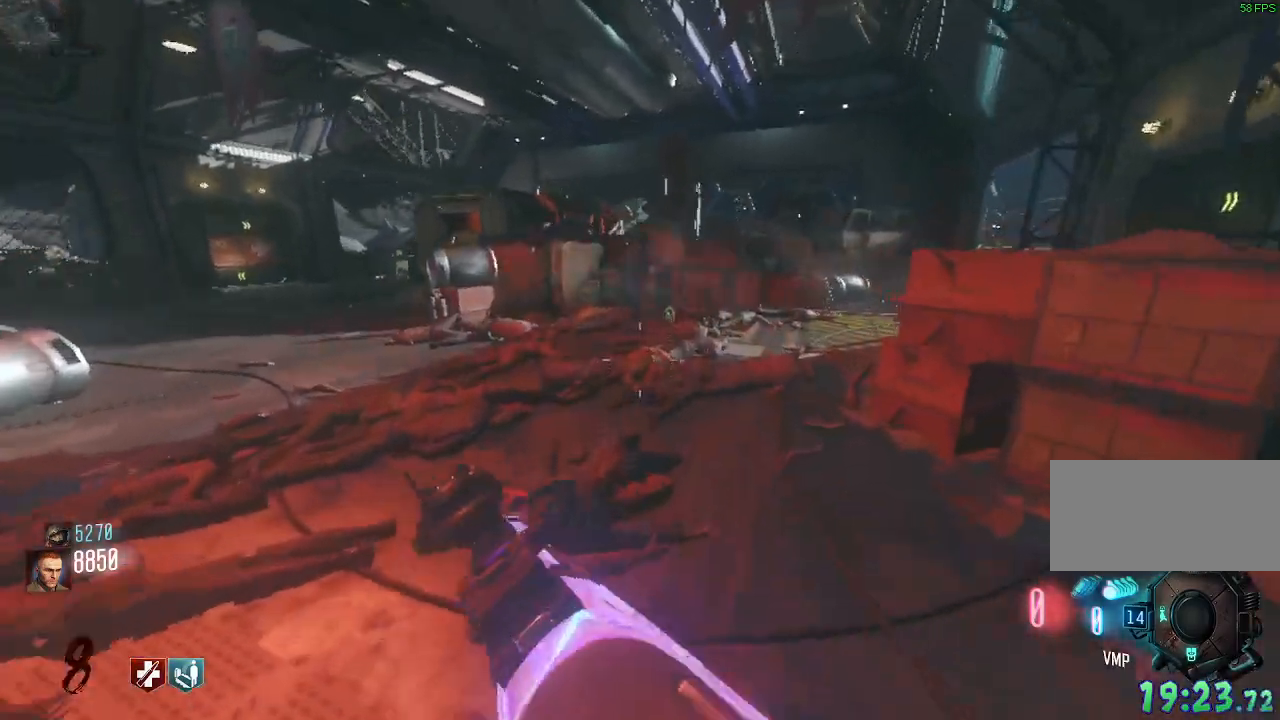
{"keys": ["w"], "mouse": [], "events": []}
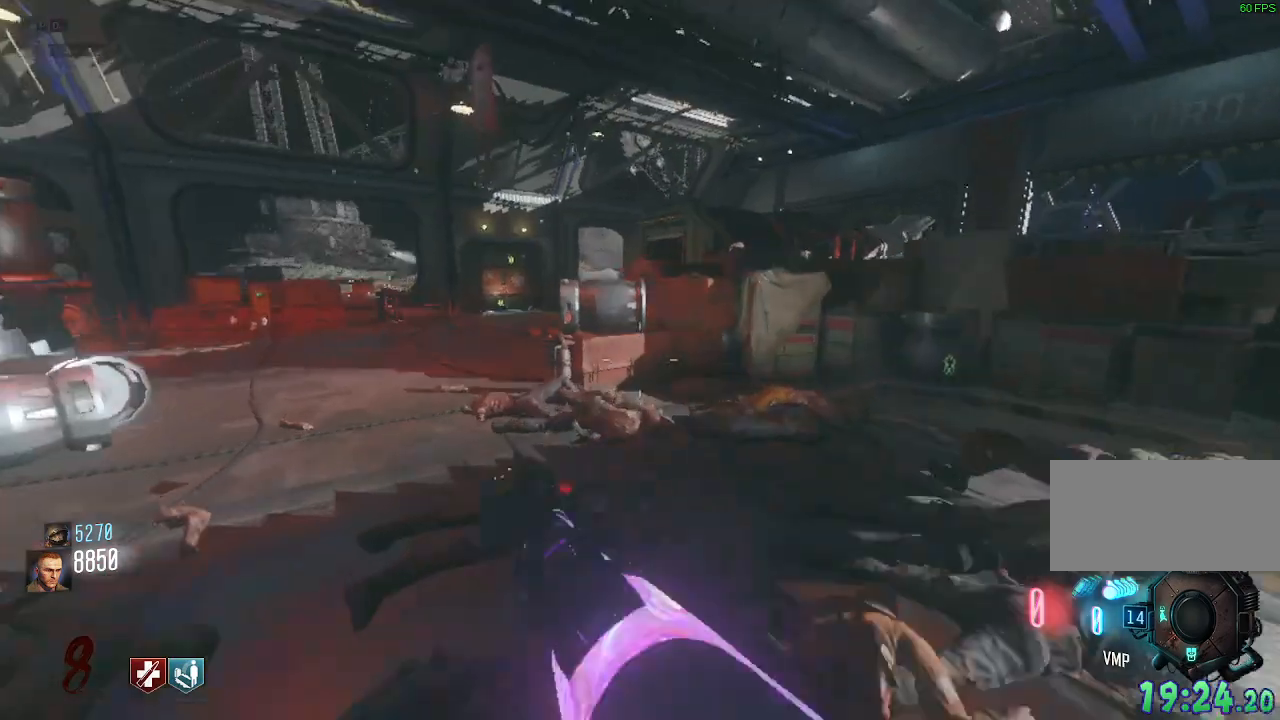
{"keys": [], "mouse": ["wheel"], "events": [[467, "w", "up"], [500, "mouse_wheel", "down"]]}
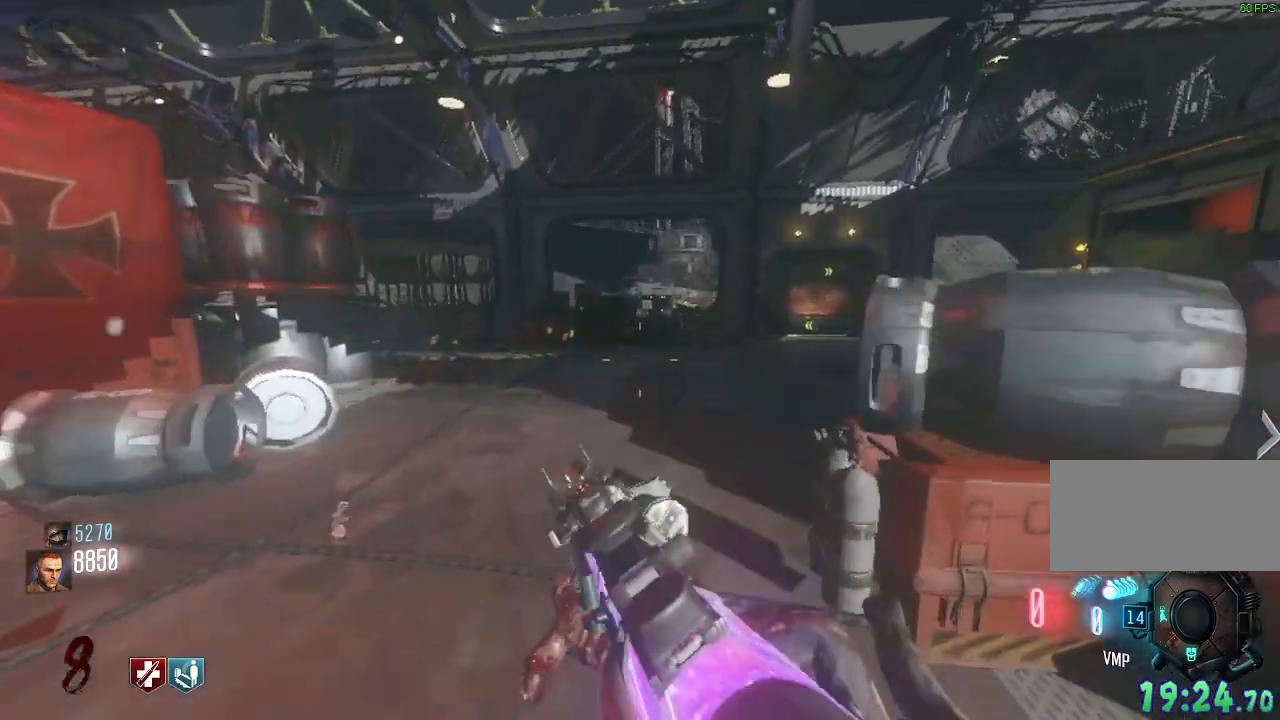
{"keys": ["w"], "mouse": [], "events": [[150, "d", "down"], [150, "mouse_wheel", "up"], [183, "w", "down"], [383, "d", "up"]]}
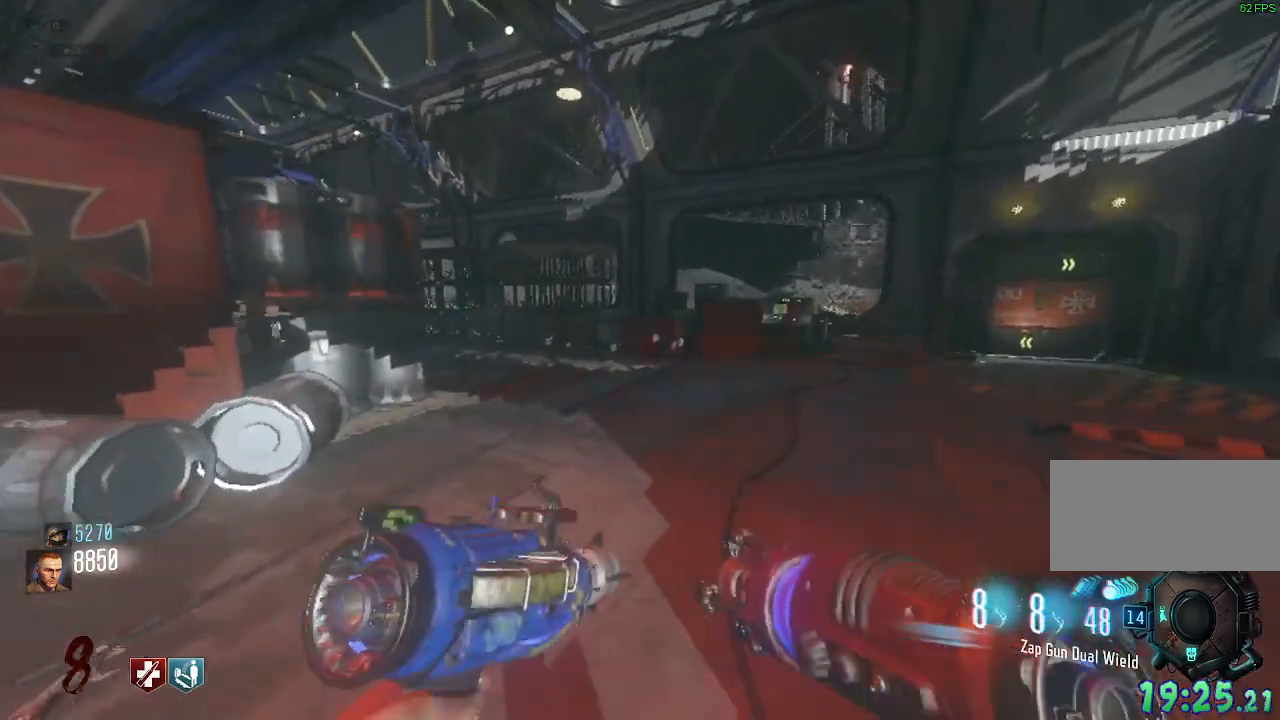
{"keys": ["d", "w"], "mouse": [], "events": [[50, "d", "down"]]}
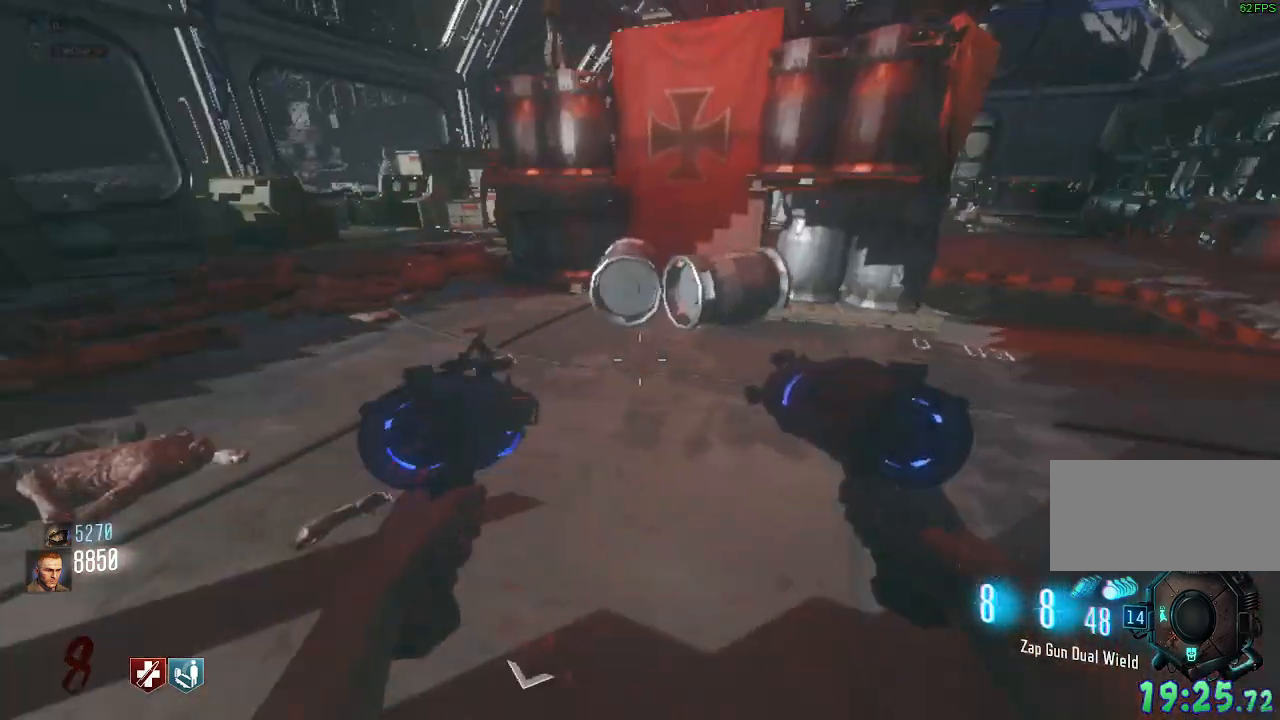
{"keys": ["d"], "mouse": [], "events": [[250, "w", "up"]]}
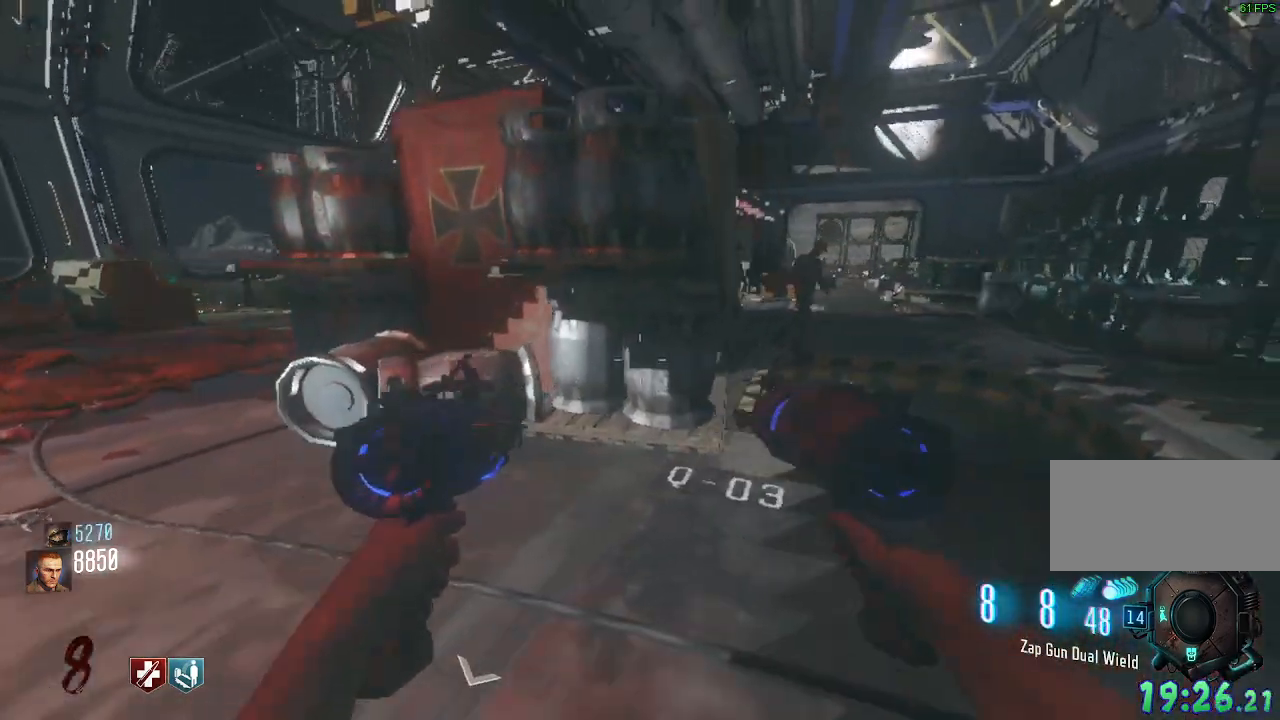
{"keys": ["d"], "mouse": [], "events": []}
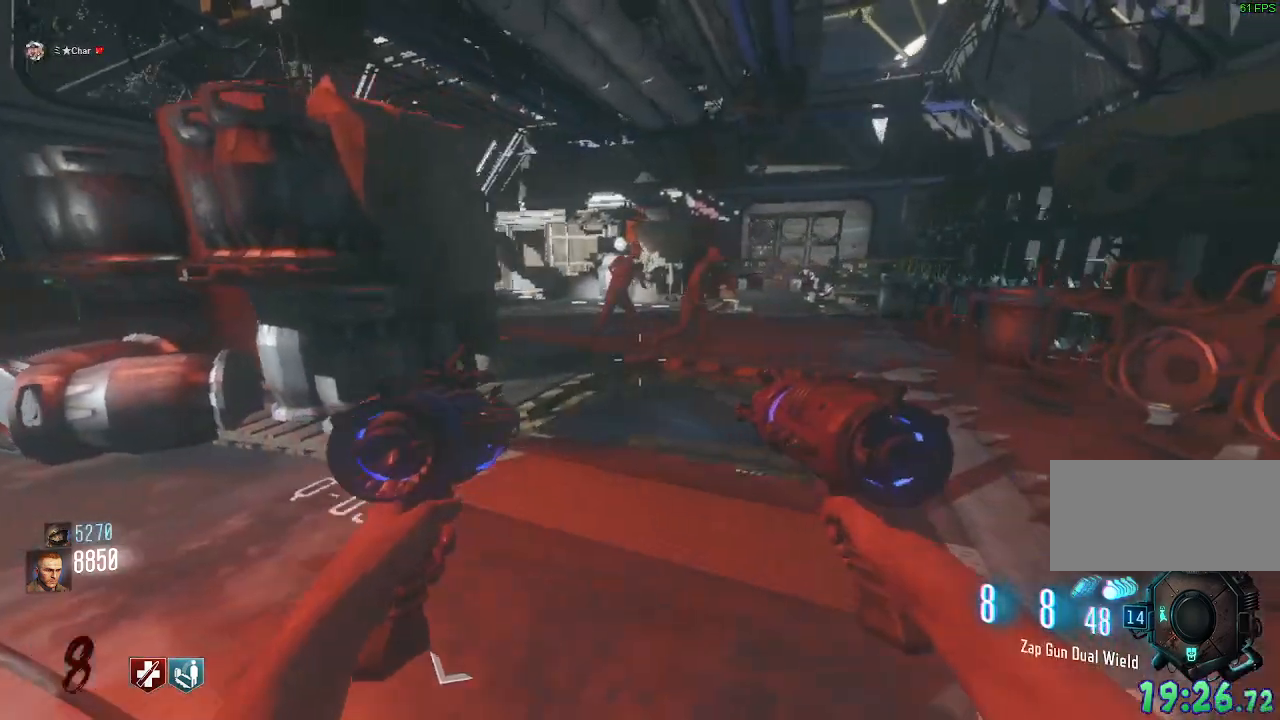
{"keys": ["a"], "mouse": [], "events": [[17, "d", "up"], [500, "a", "down"]]}
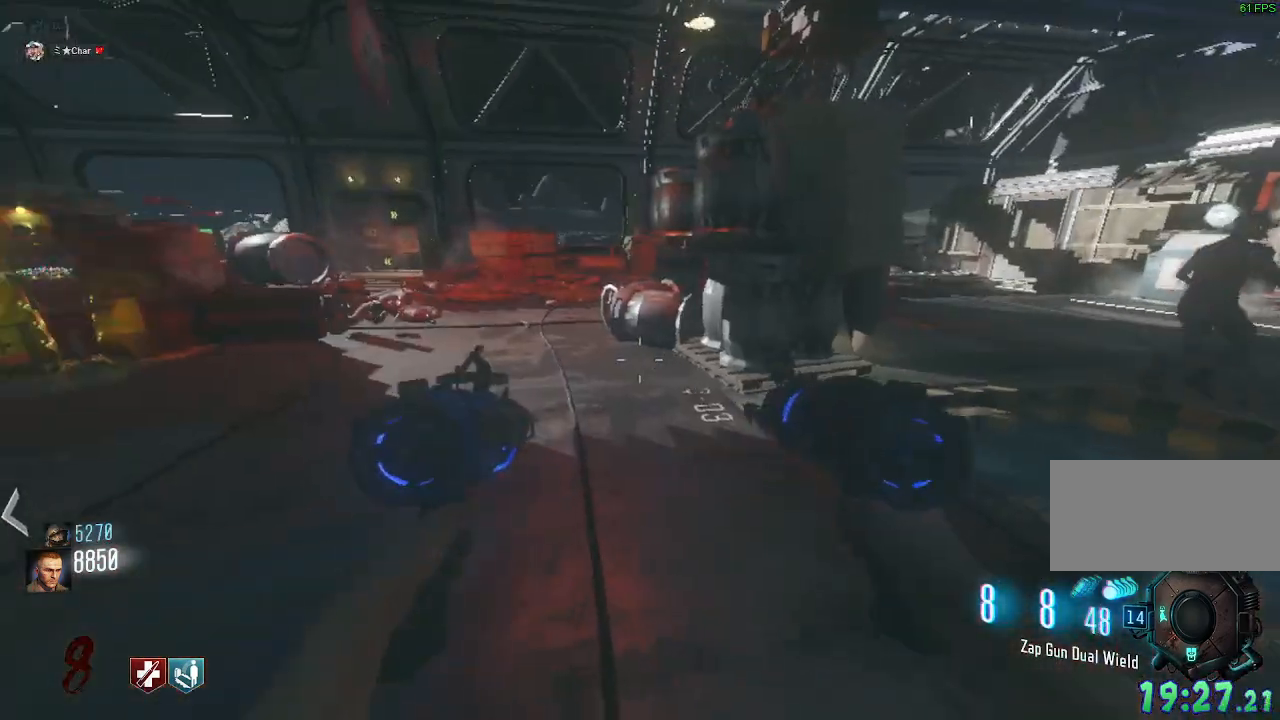
{"keys": ["a", "w"], "mouse": [], "events": [[17, "w", "down"]]}
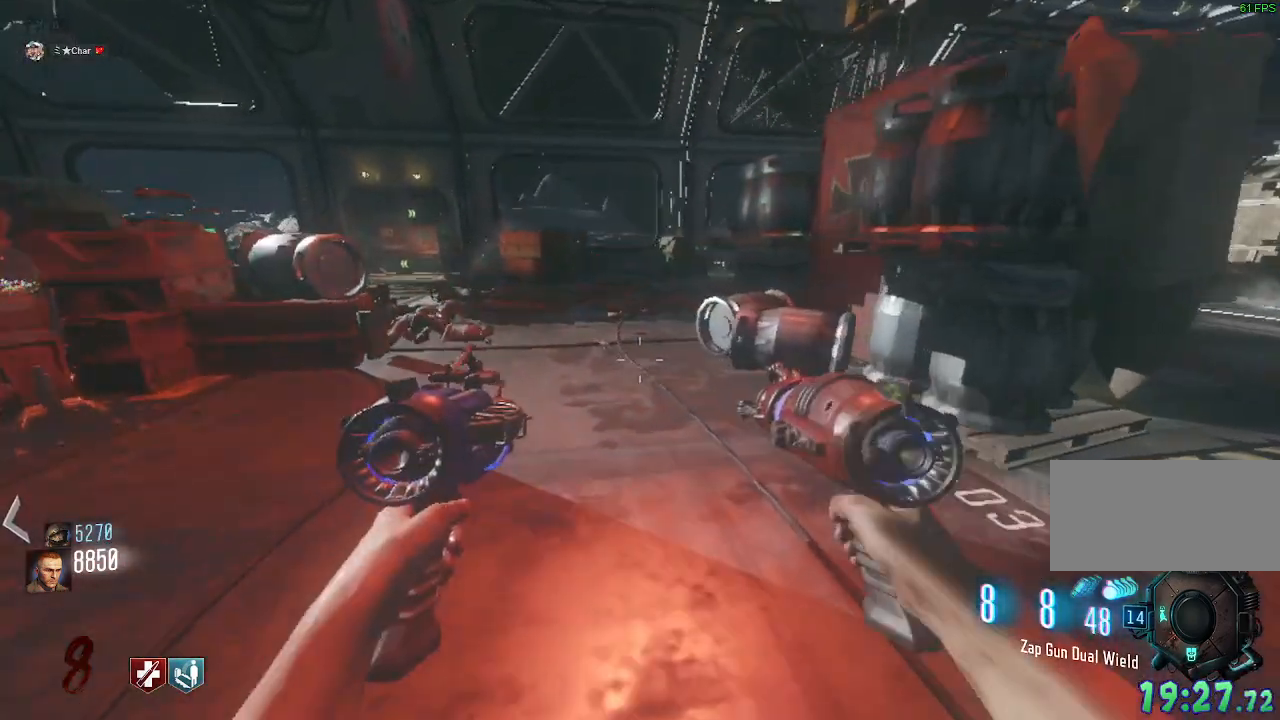
{"keys": [], "mouse": [], "events": [[267, "a", "up"], [367, "w", "up"]]}
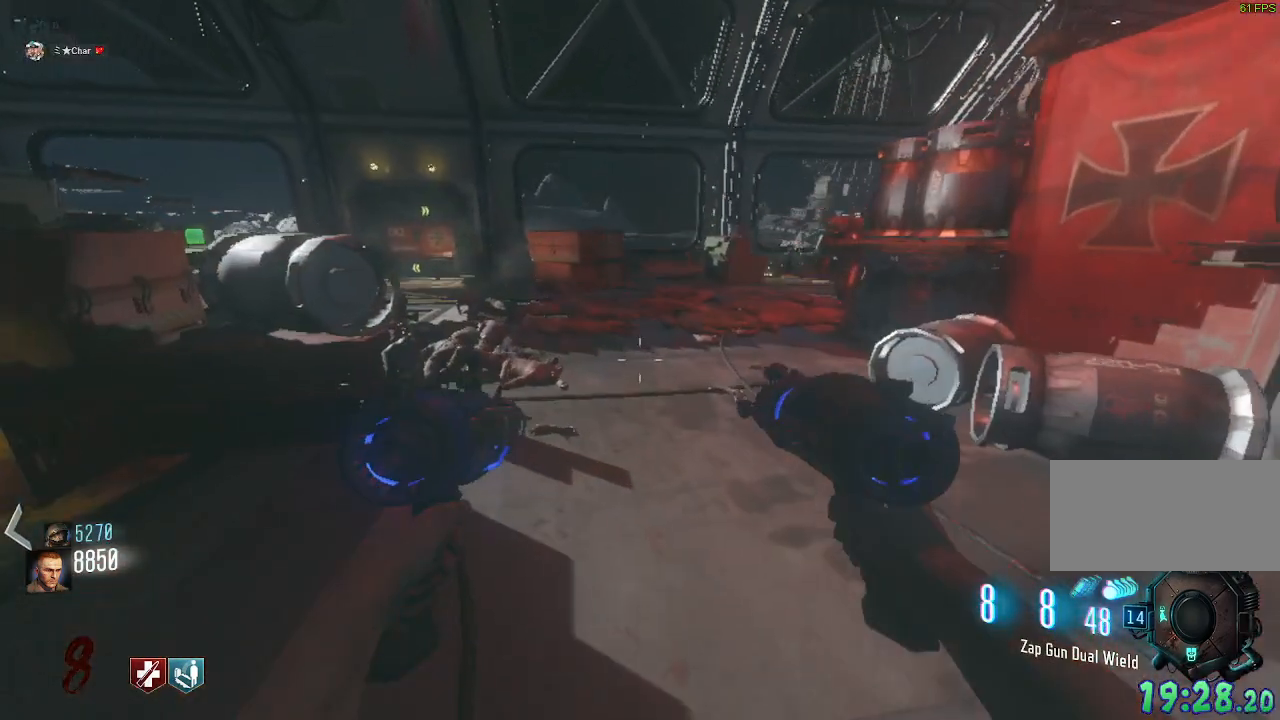
{"keys": [], "mouse": [], "events": []}
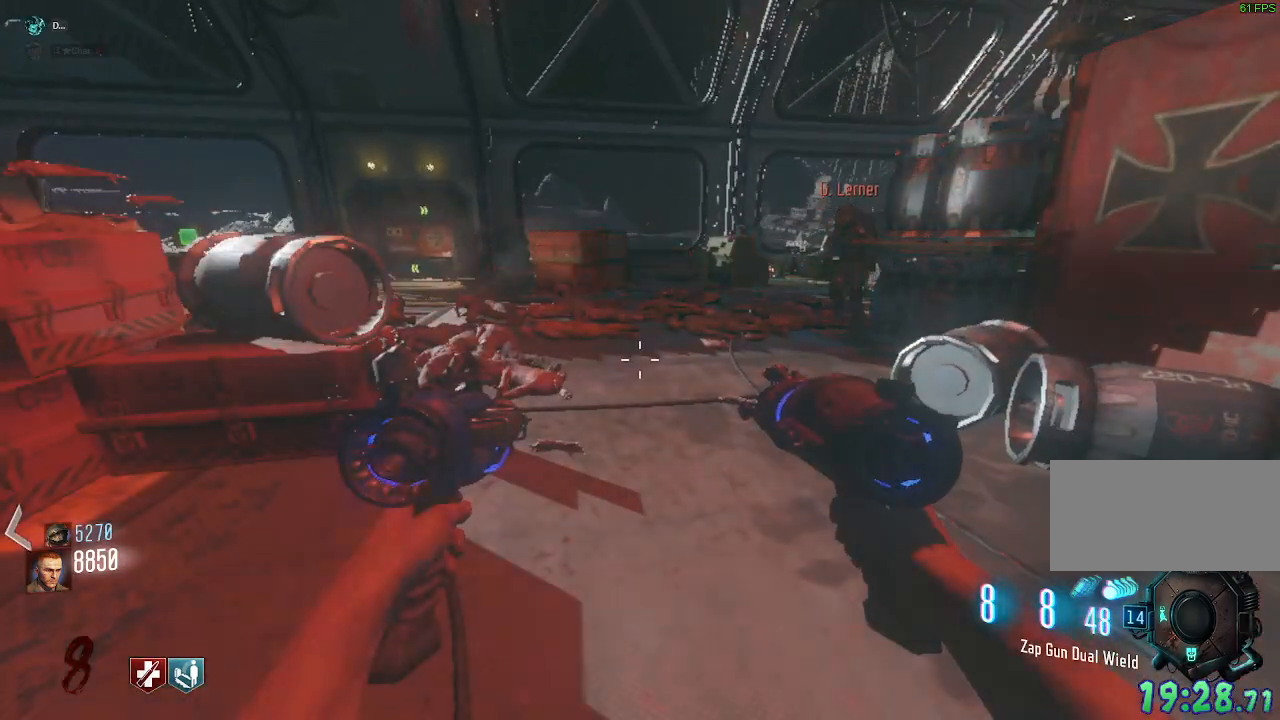
{"keys": [], "mouse": [], "events": []}
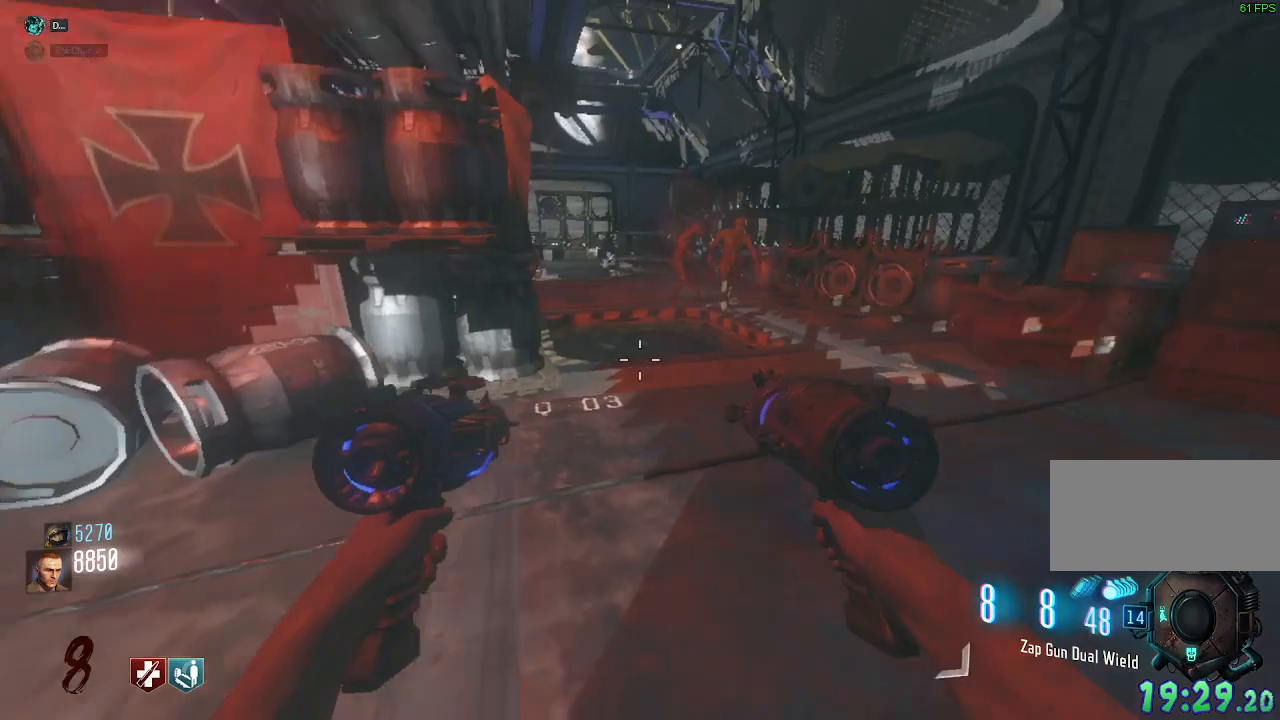
{"keys": ["s"], "mouse": [], "events": [[383, "s", "down"]]}
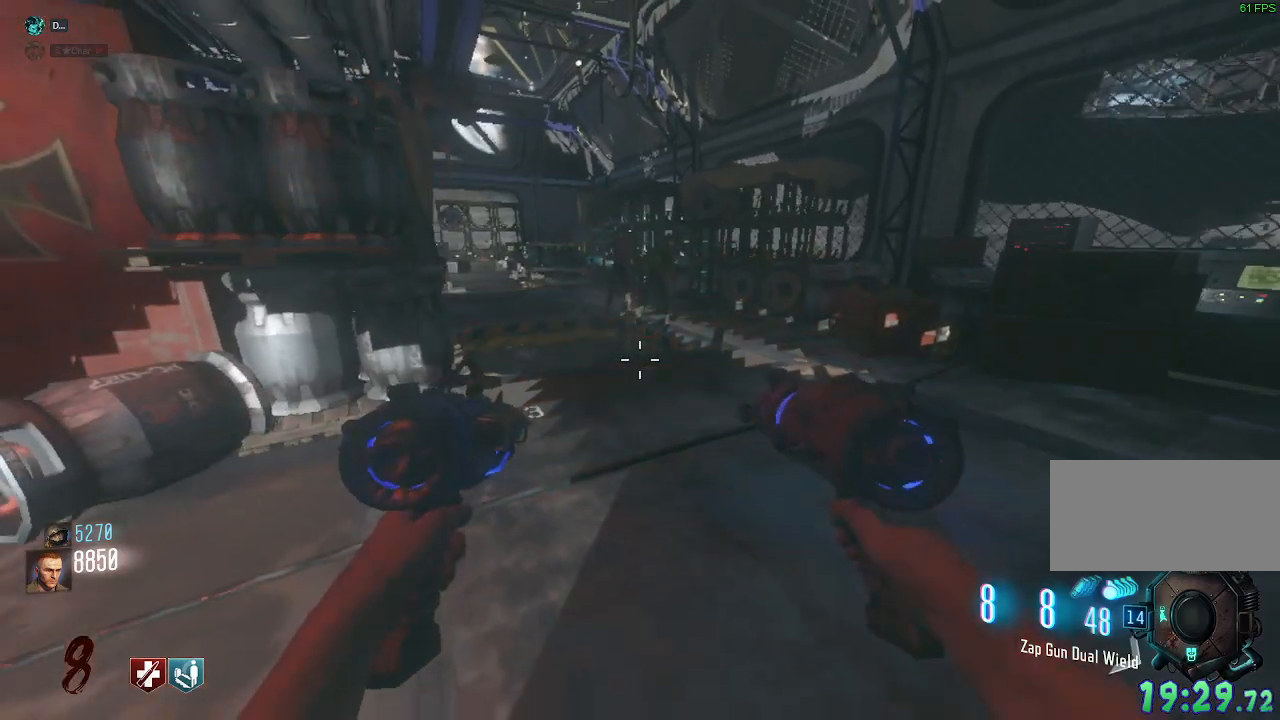
{"keys": ["shift", "w"], "mouse": [], "events": [[33, "d", "down"], [150, "s", "up"], [300, "w", "down"], [383, "shift", "down"], [483, "d", "up"]]}
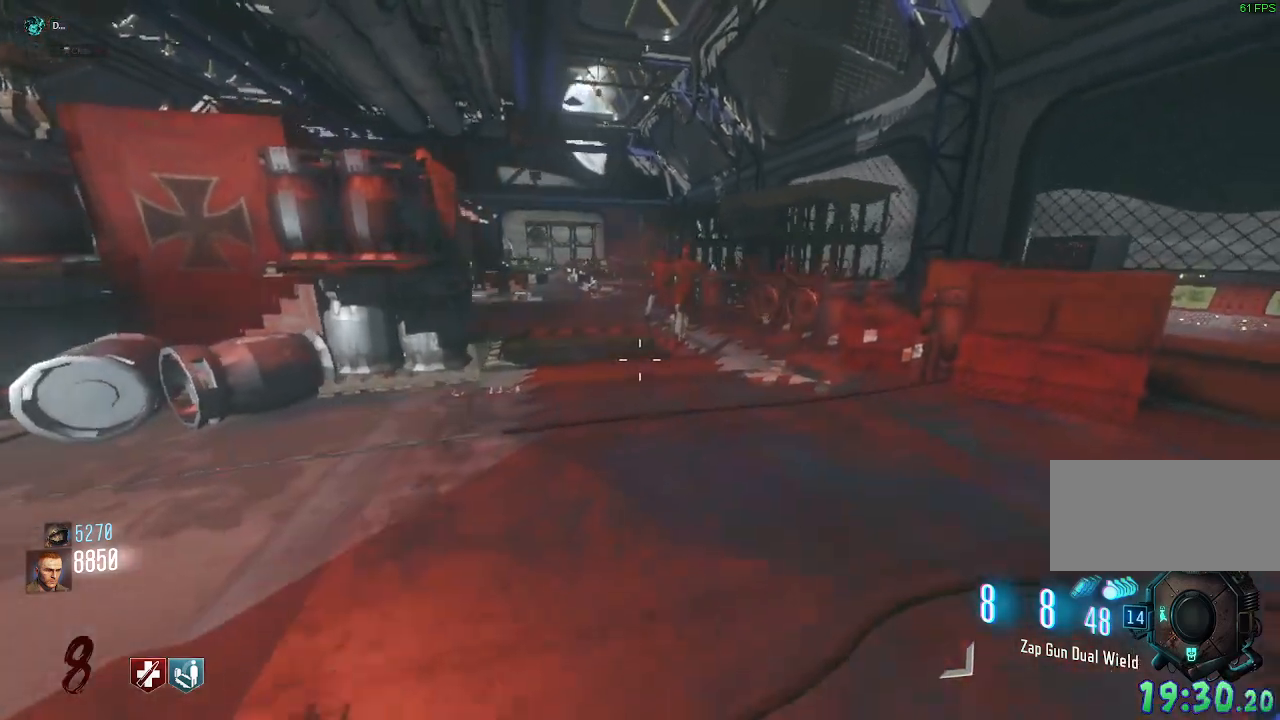
{"keys": ["shift", "w"], "mouse": [], "events": []}
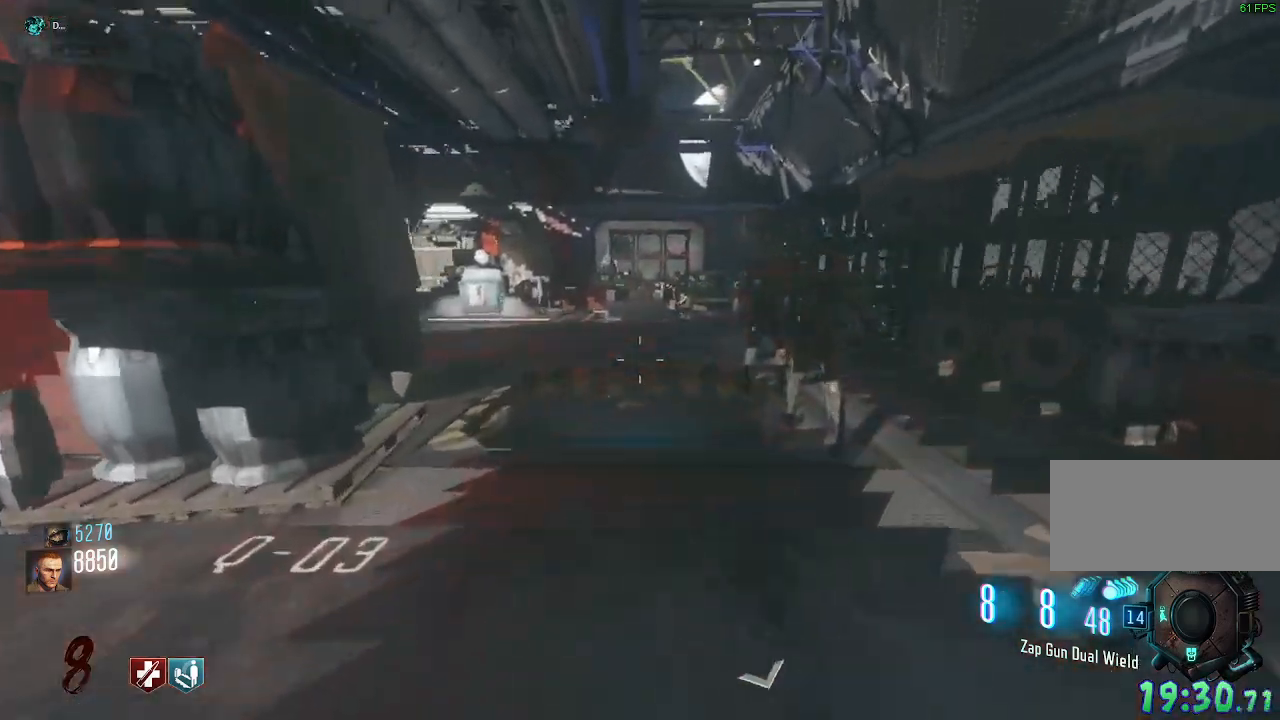
{"keys": ["space", "w"], "mouse": [], "events": [[17, "a", "down"], [100, "shift", "up"], [133, "a", "up"], [317, "space", "down"]]}
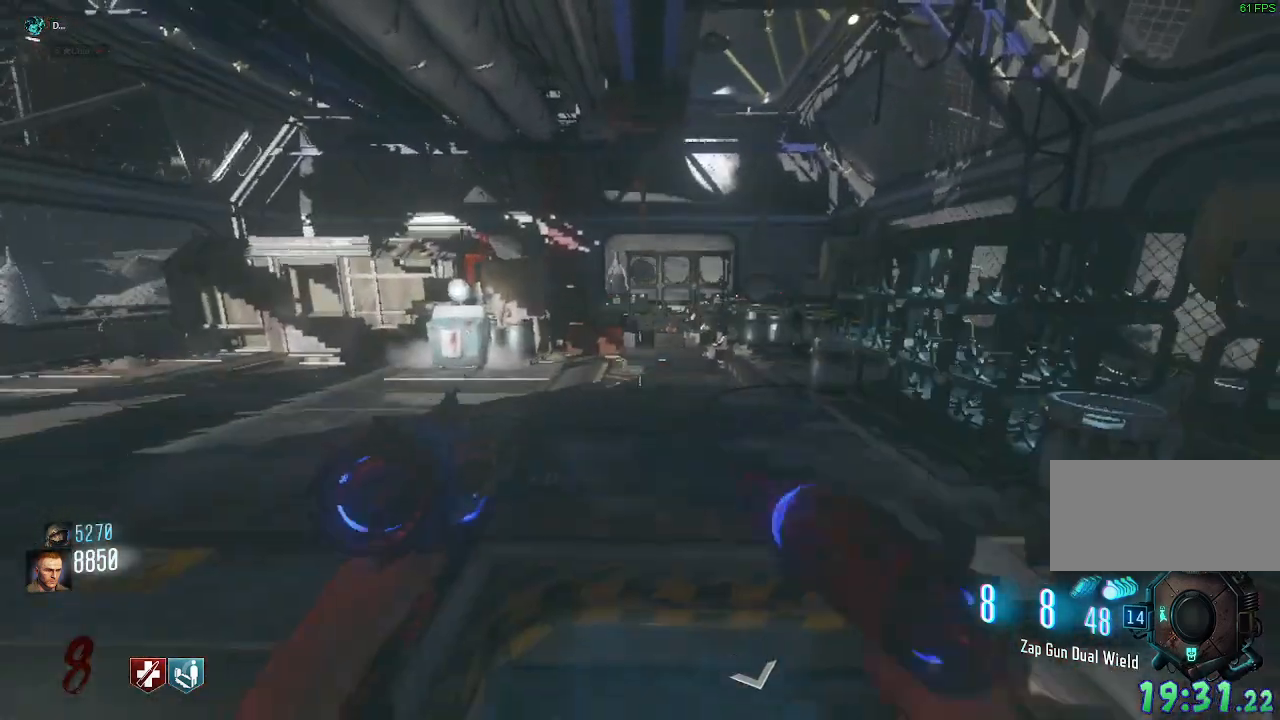
{"keys": ["w"], "mouse": ["mb4"], "events": [[33, "space", "up"], [150, "mouse_mb4", "down"]]}
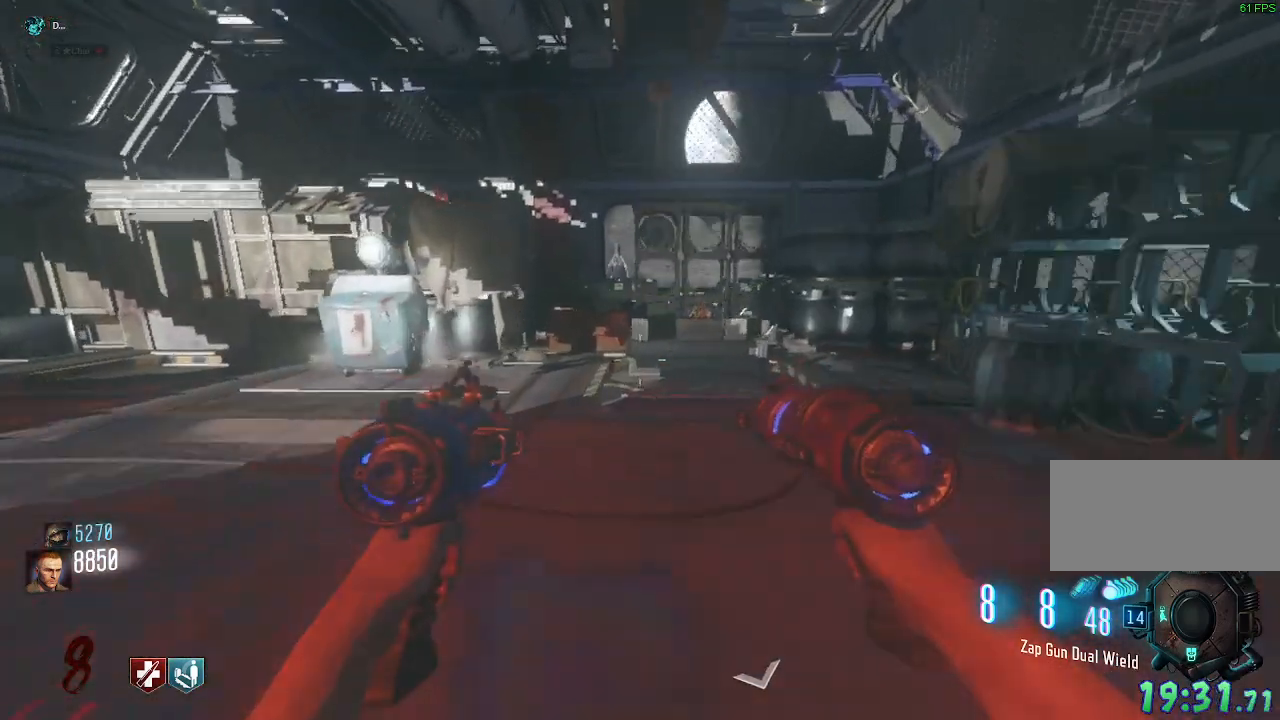
{"keys": [], "mouse": [], "events": [[33, "space", "down"], [100, "mouse_mb4", "up"], [183, "w", "up"], [217, "space", "up"]]}
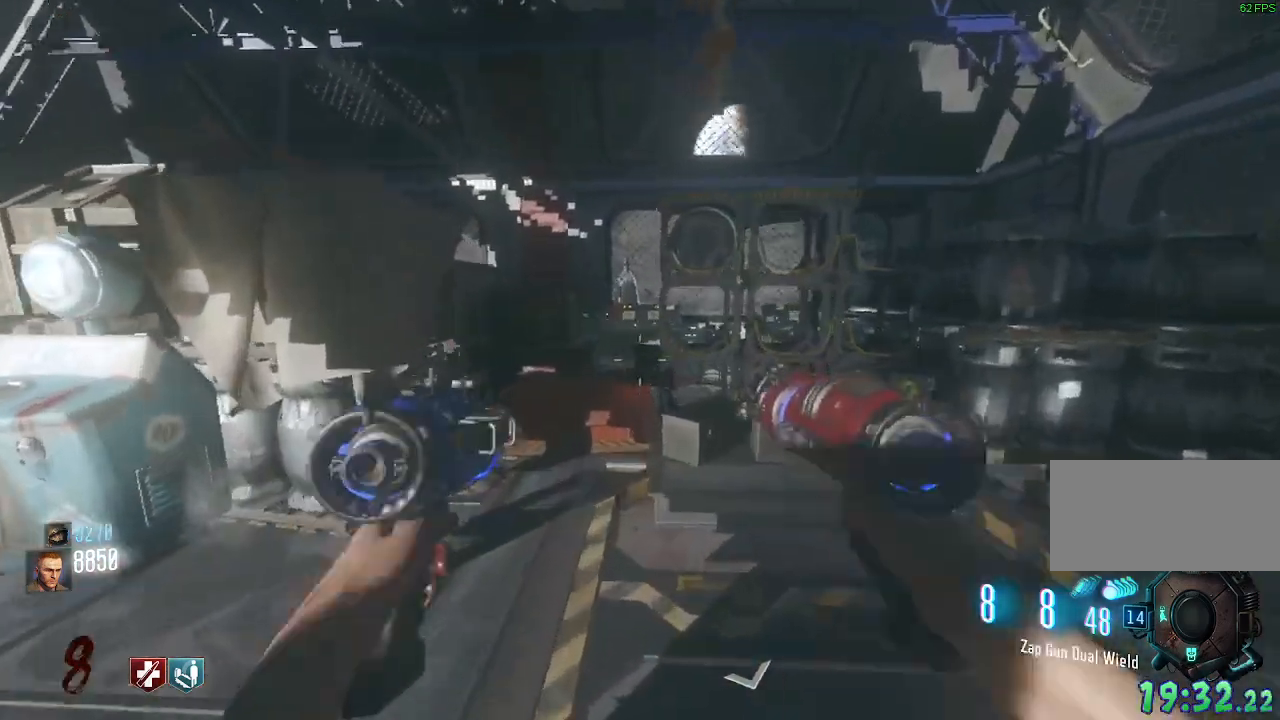
{"keys": [], "mouse": [], "events": []}